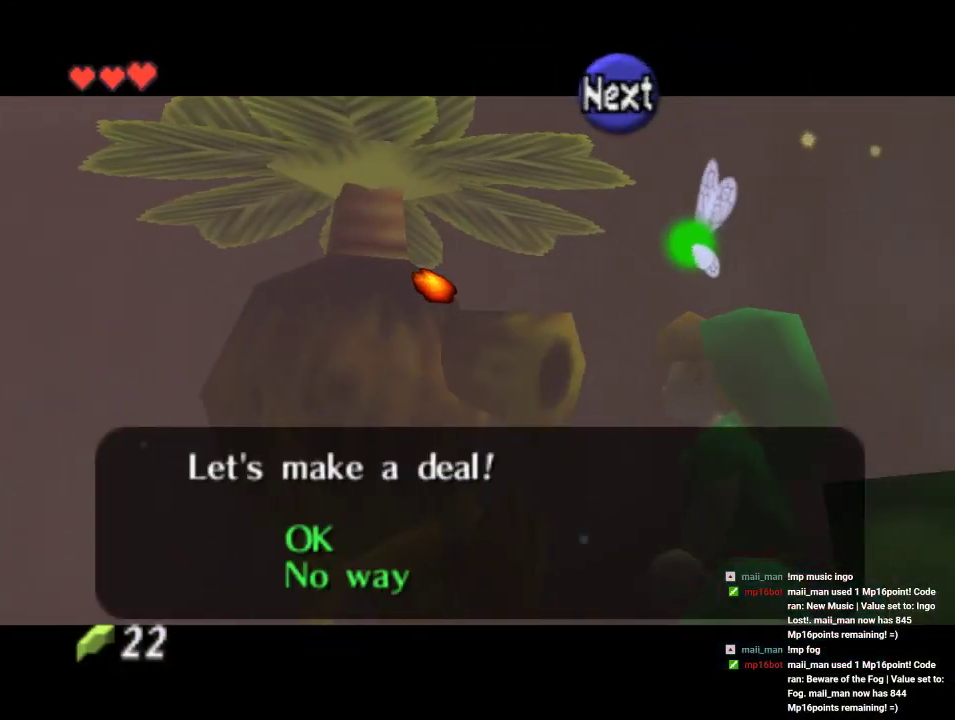
Gameplay with a controller (Nintendo layout); each line is a JSON object with the inputs held at the frame after it. "events" lists button and stick changes between this image and that frame as [ms after this image, input, new state], when the widget could be followed in between. Not read: B L1 L3 R1 R3.
{"buttons": [], "left_stick": "center", "events": [[133, "A", "down"], [300, "A", "up"], [367, "A", "down"], [467, "A", "up"]]}
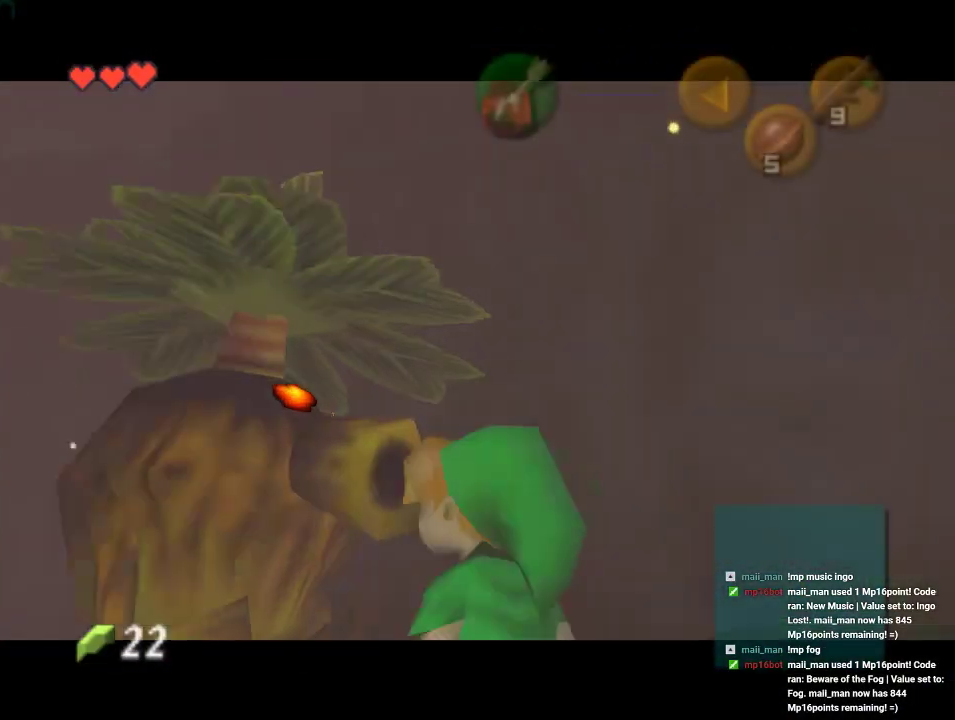
{"buttons": [], "left_stick": "center", "events": []}
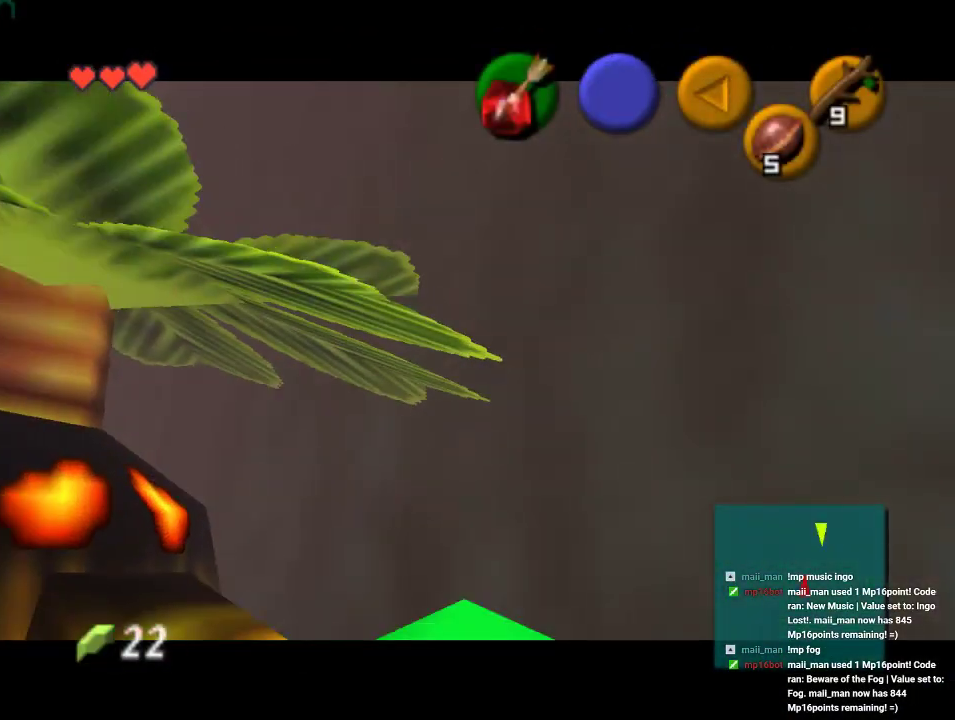
{"buttons": [], "left_stick": "center", "events": []}
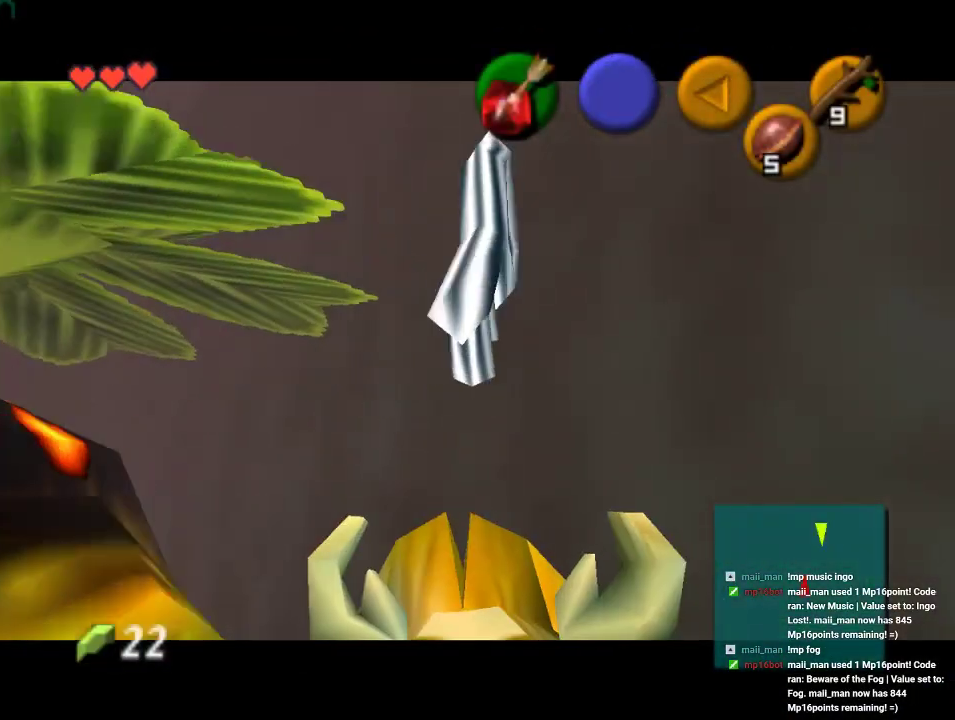
{"buttons": ["A"], "left_stick": "center", "events": [[467, "A", "down"]]}
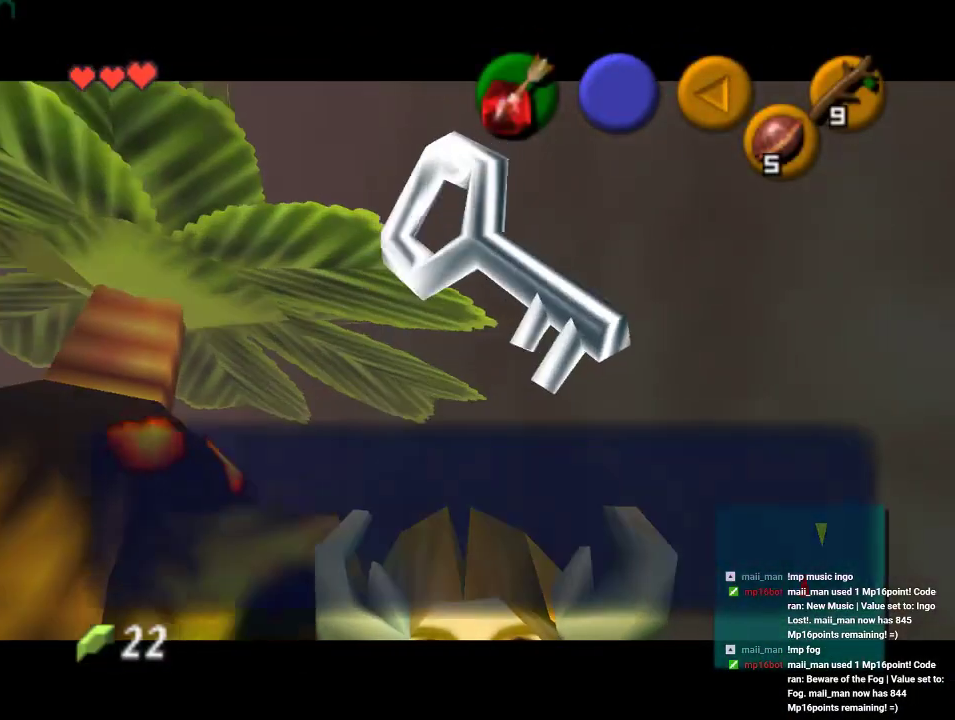
{"buttons": [], "left_stick": "down-left", "events": [[67, "A", "up"], [200, "A", "down"], [300, "A", "up"], [433, "left_stick", "down-left"]]}
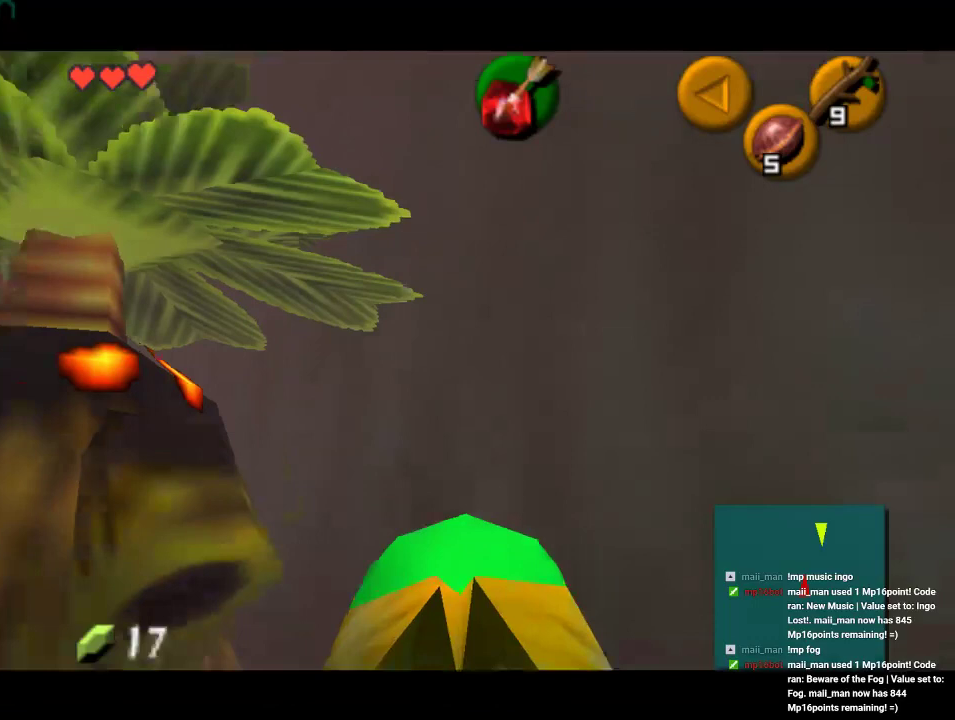
{"buttons": [], "left_stick": "up", "events": [[67, "A", "down"], [167, "A", "up"], [167, "Z", "down"], [167, "left_stick", "up-left"], [233, "left_stick", "up"], [367, "Z", "up"]]}
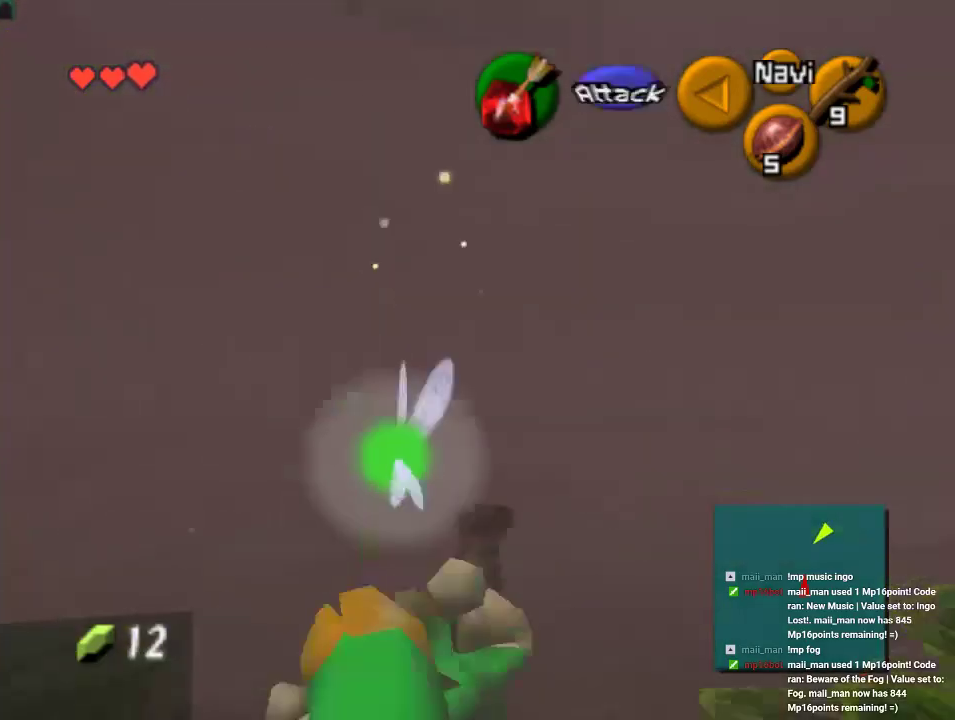
{"buttons": [], "left_stick": "up", "events": [[167, "left_stick", "up-right"], [433, "left_stick", "up"]]}